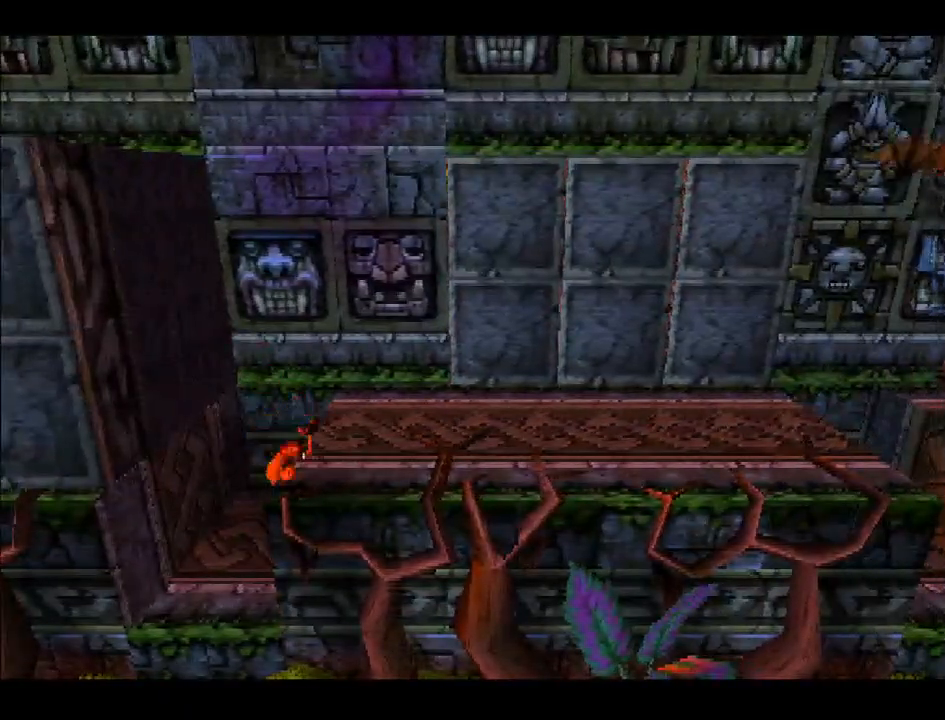
Gameplay with a controller (PlayStation layout); each line is a JSON object with the inputs held at the frame after it. "events" lists button and stick changes between this image and that frame as [ms after this image, input, new state], when the widget could be followed in between. Not read: L3 R3 left_stick.
{"buttons": ["DPAD_RIGHT"], "right_stick": "center", "events": [[117, "DPAD_RIGHT", "down"], [233, "CROSS", "down"], [400, "CROSS", "up"]]}
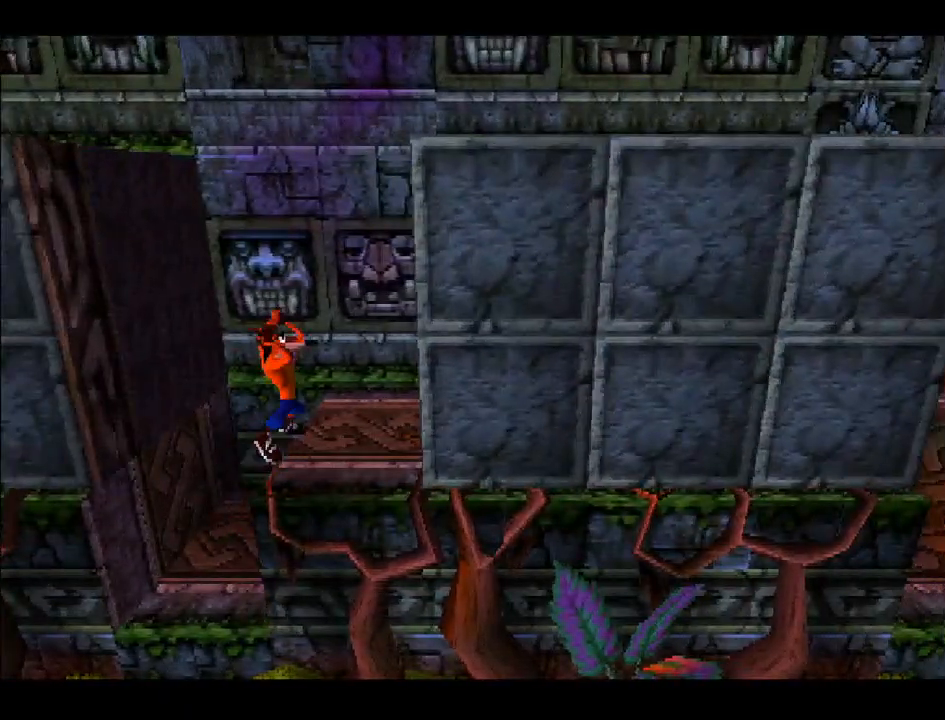
{"buttons": ["DPAD_RIGHT"], "right_stick": "center", "events": []}
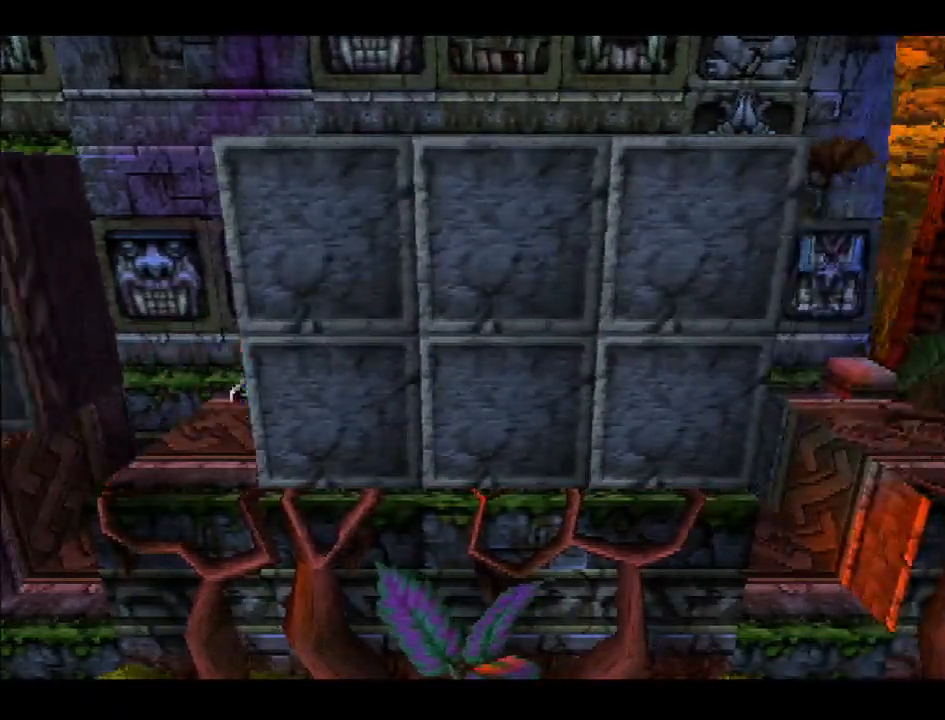
{"buttons": ["DPAD_RIGHT"], "right_stick": "center", "events": []}
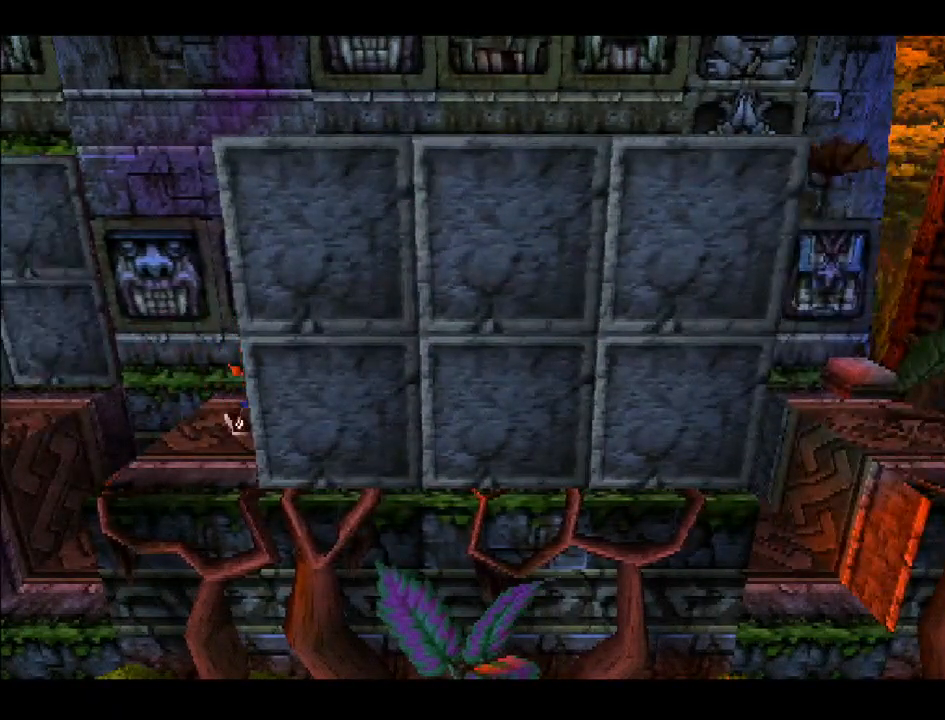
{"buttons": ["DPAD_RIGHT"], "right_stick": "center", "events": []}
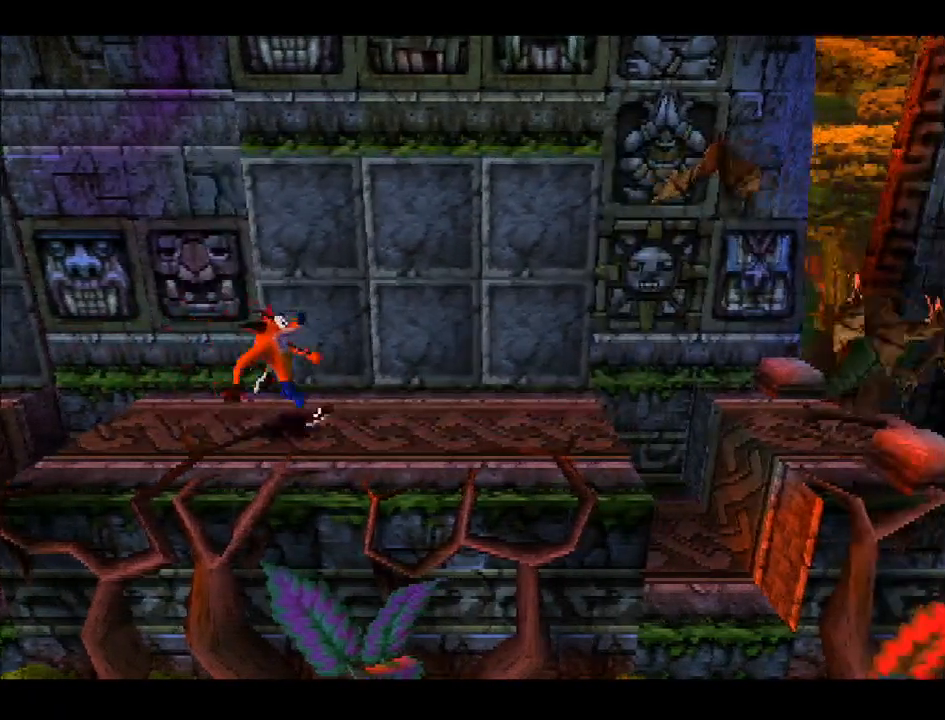
{"buttons": ["DPAD_RIGHT"], "right_stick": "center", "events": [[233, "SQUARE", "down"], [367, "SQUARE", "up"]]}
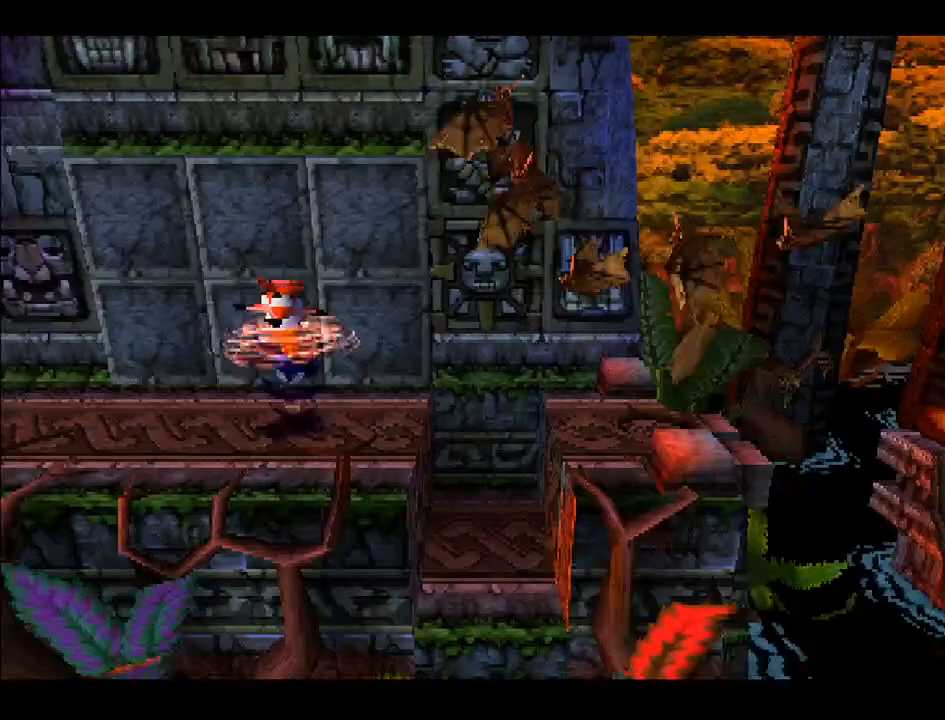
{"buttons": ["DPAD_RIGHT"], "right_stick": "center", "events": []}
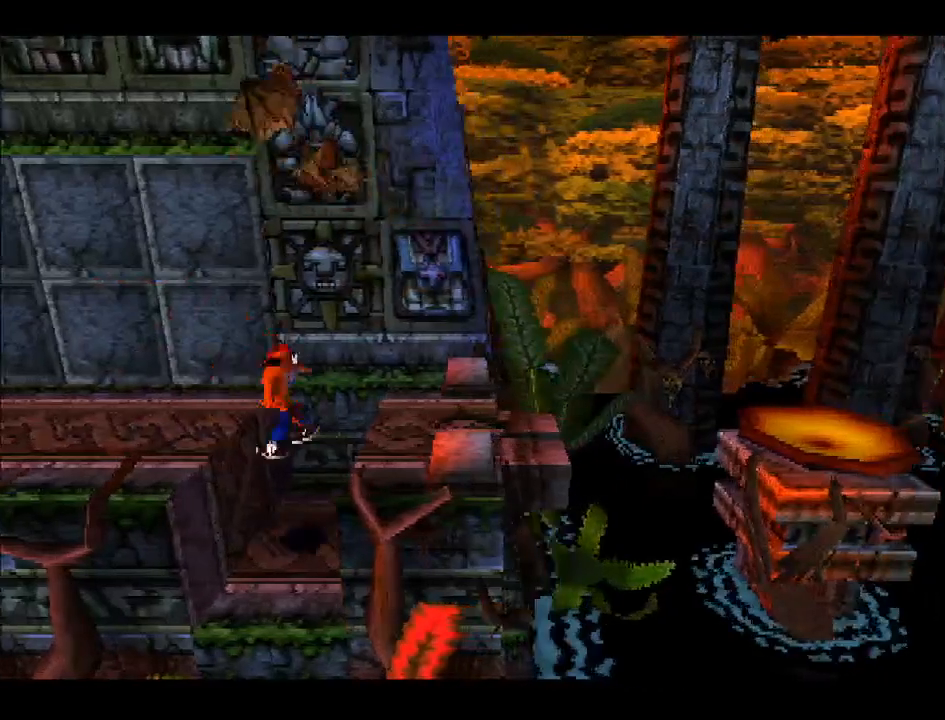
{"buttons": [], "right_stick": "center", "events": [[317, "DPAD_RIGHT", "up"]]}
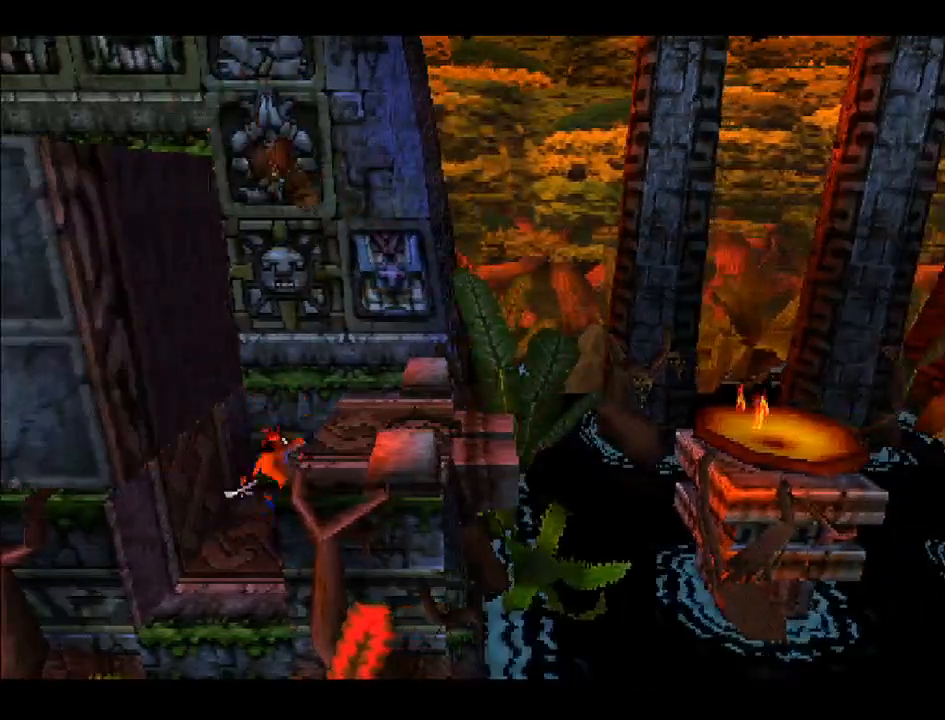
{"buttons": [], "right_stick": "center", "events": []}
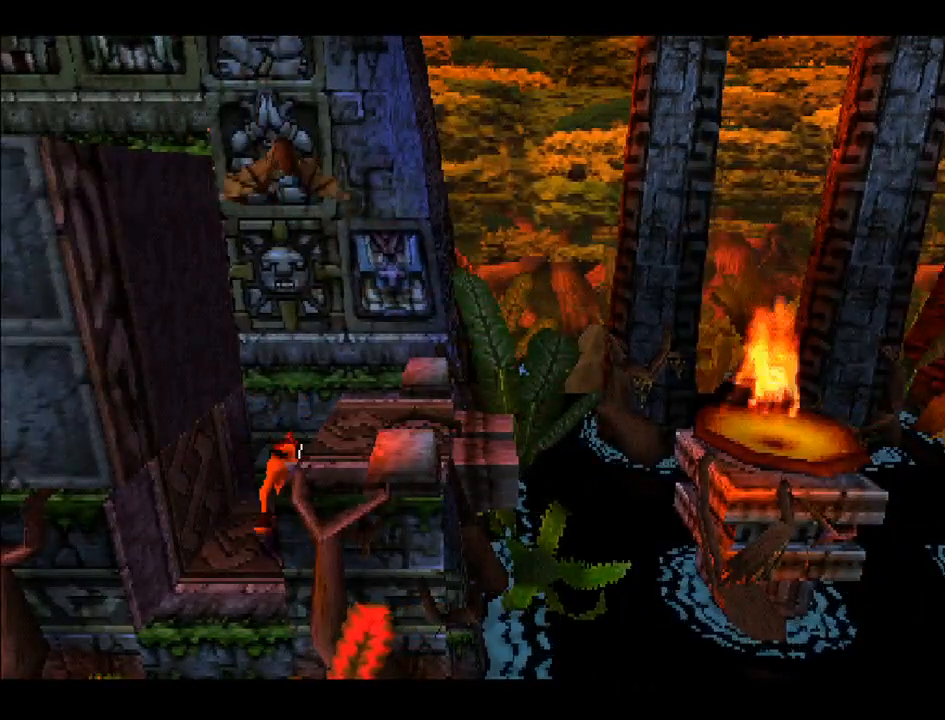
{"buttons": [], "right_stick": "center", "events": []}
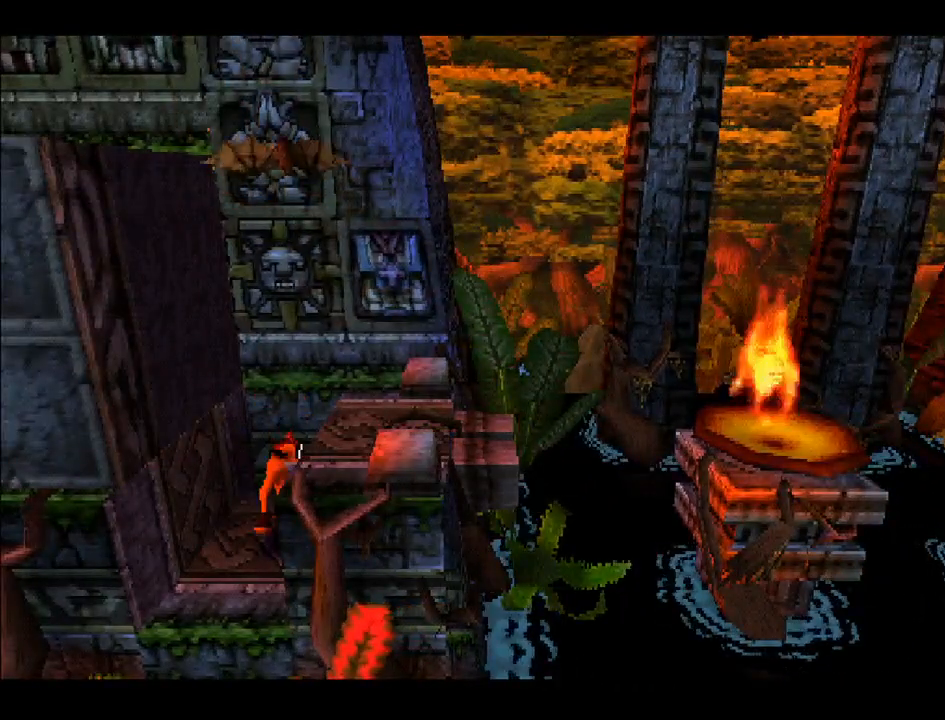
{"buttons": [], "right_stick": "center", "events": []}
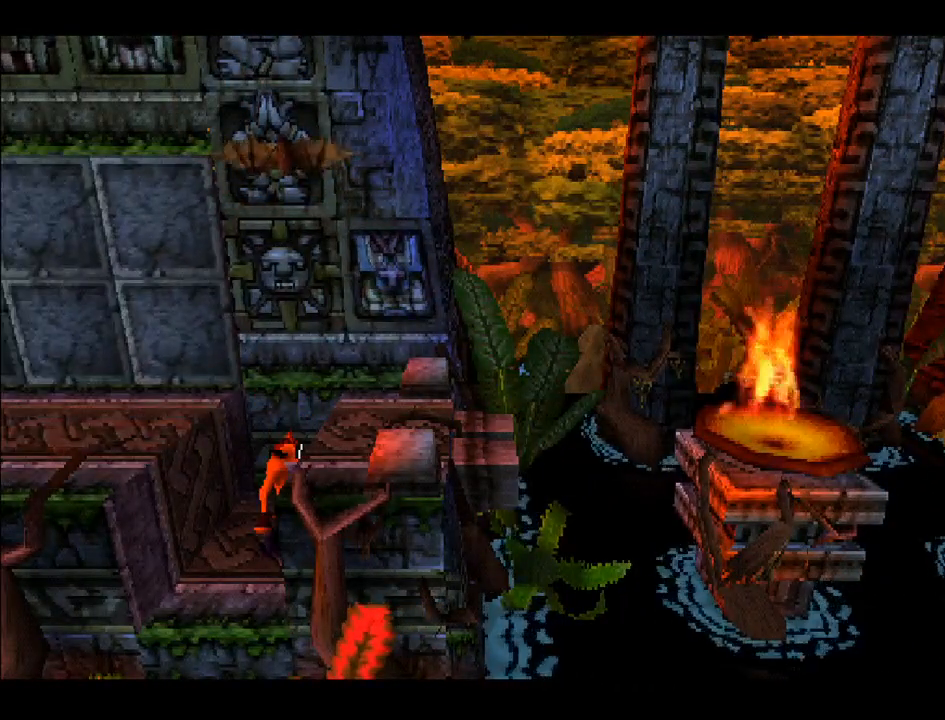
{"buttons": [], "right_stick": "center", "events": []}
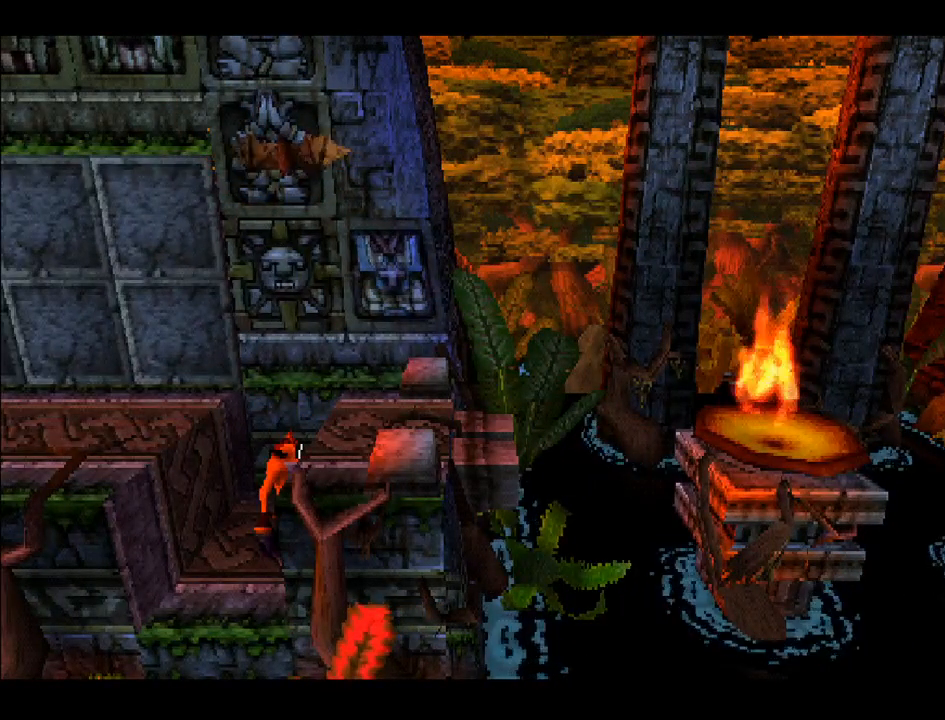
{"buttons": [], "right_stick": "center", "events": []}
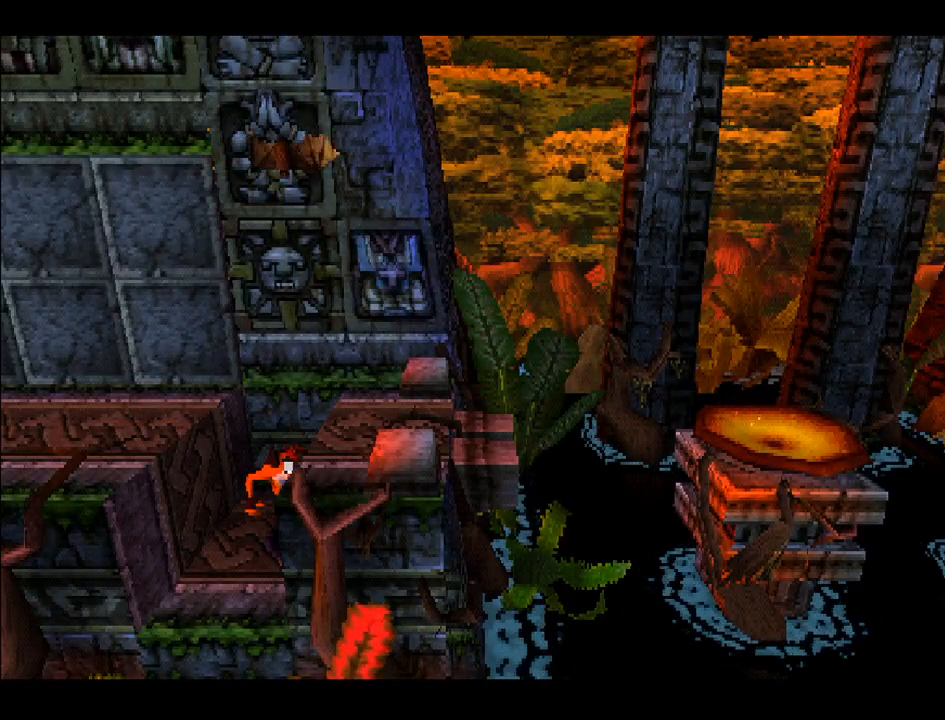
{"buttons": [], "right_stick": "center", "events": []}
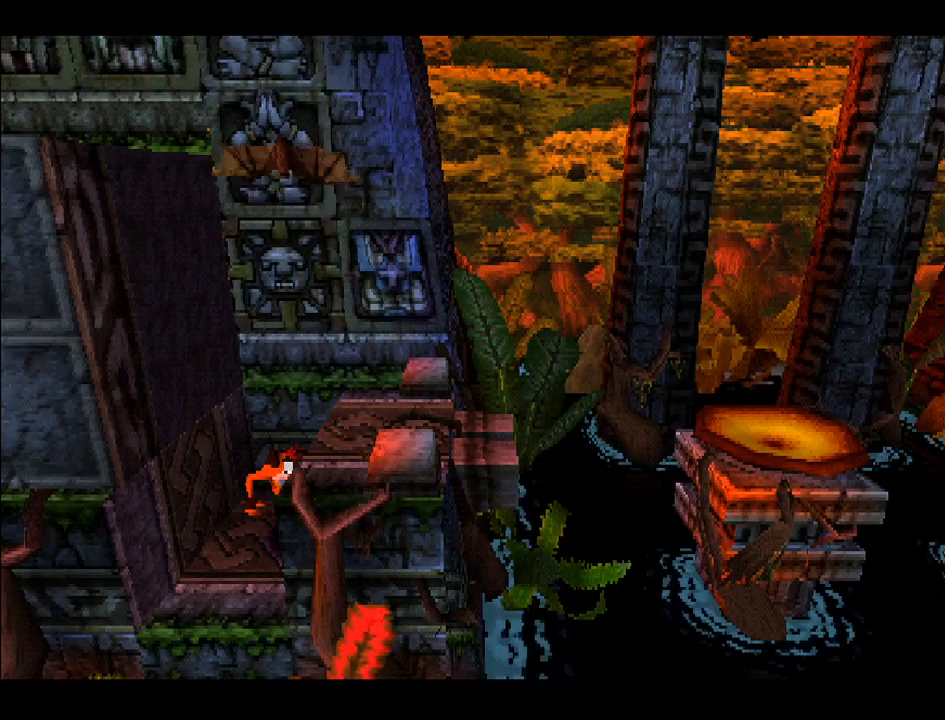
{"buttons": [], "right_stick": "center", "events": [[133, "DPAD_RIGHT", "down"], [400, "DPAD_RIGHT", "up"]]}
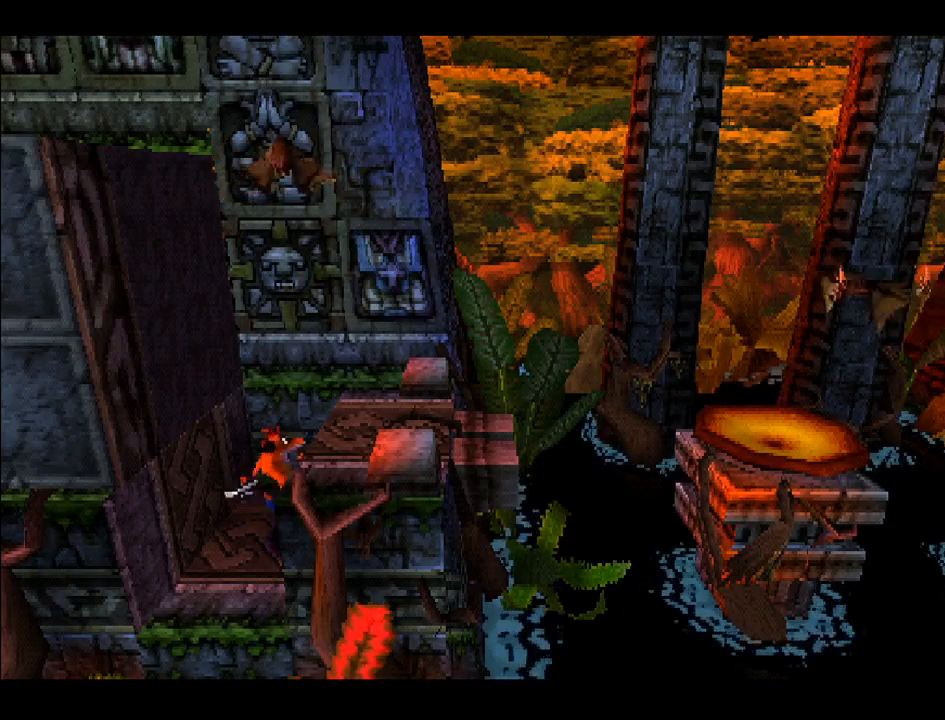
{"buttons": [], "right_stick": "center", "events": []}
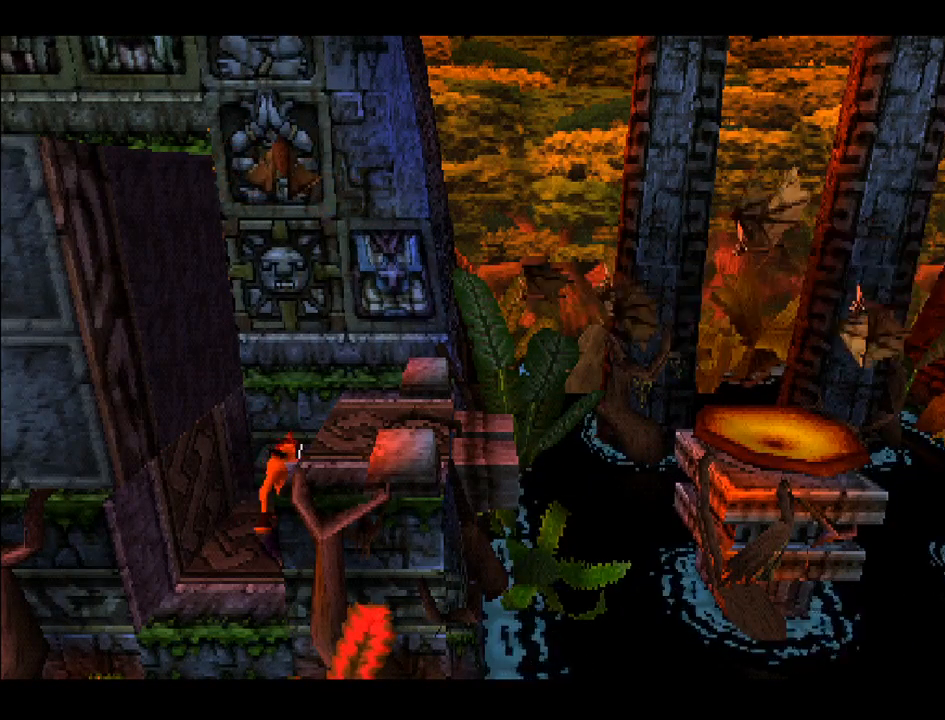
{"buttons": [], "right_stick": "center", "events": []}
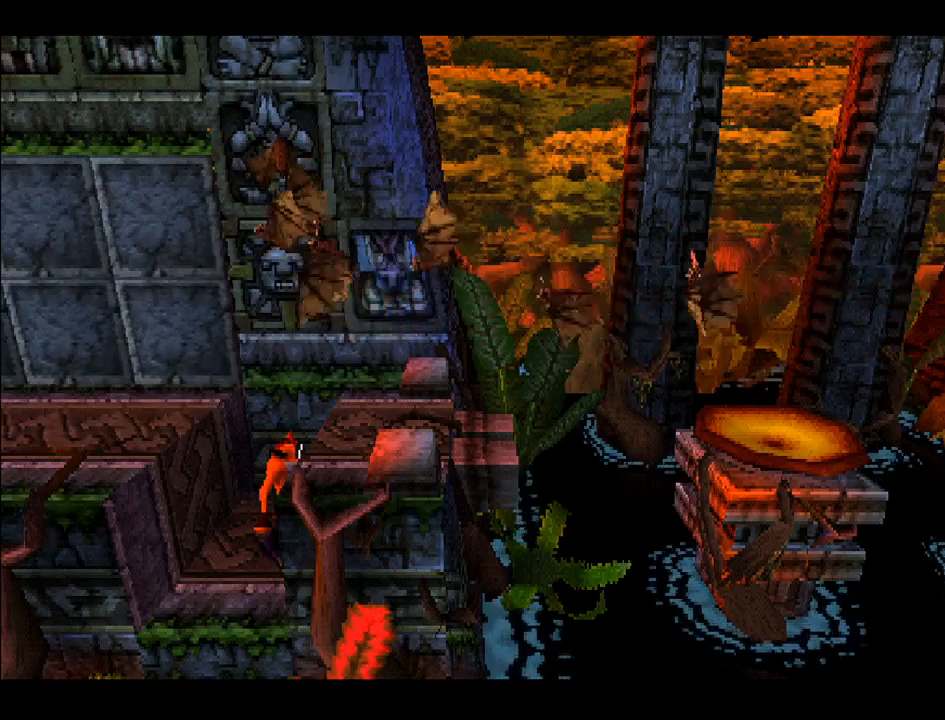
{"buttons": ["DPAD_RIGHT"], "right_stick": "center", "events": [[450, "DPAD_RIGHT", "down"]]}
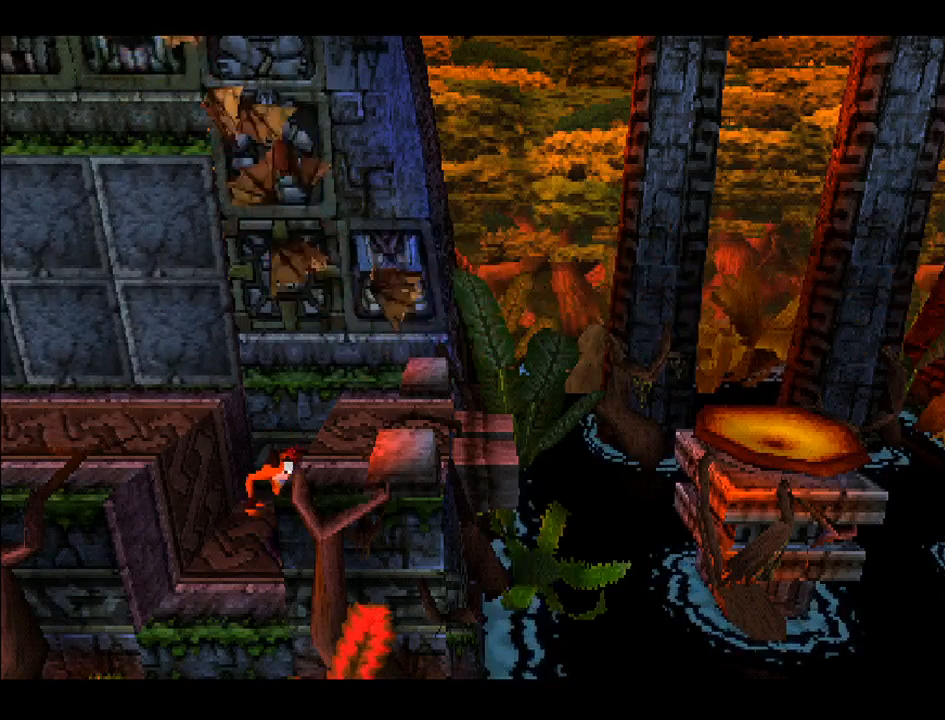
{"buttons": ["DPAD_RIGHT"], "right_stick": "center", "events": [[333, "CROSS", "down"], [467, "CROSS", "up"]]}
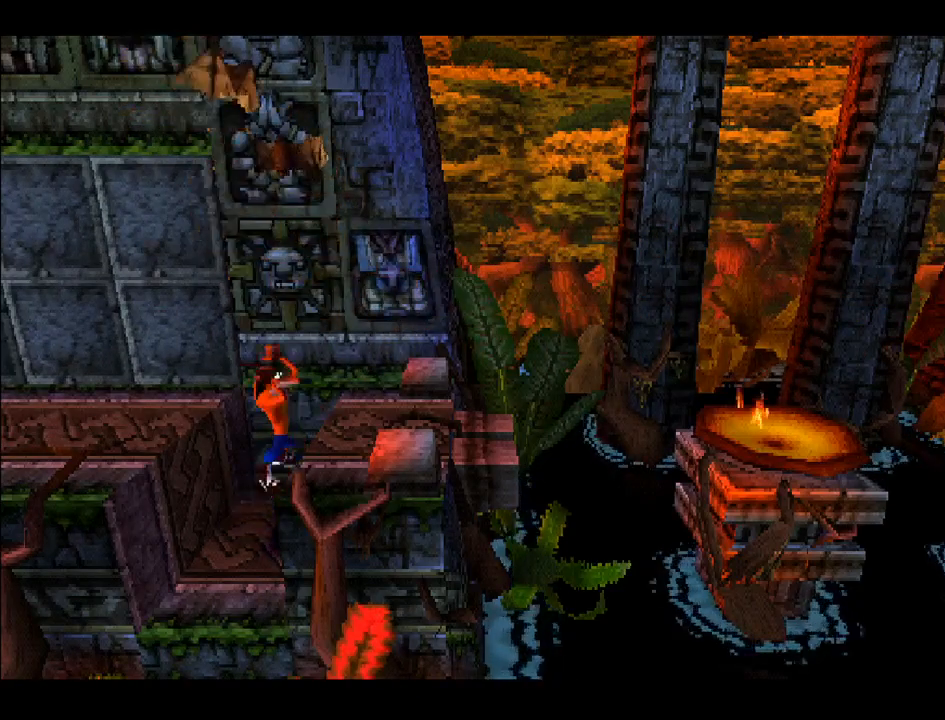
{"buttons": [], "right_stick": "center", "events": [[317, "DPAD_RIGHT", "up"]]}
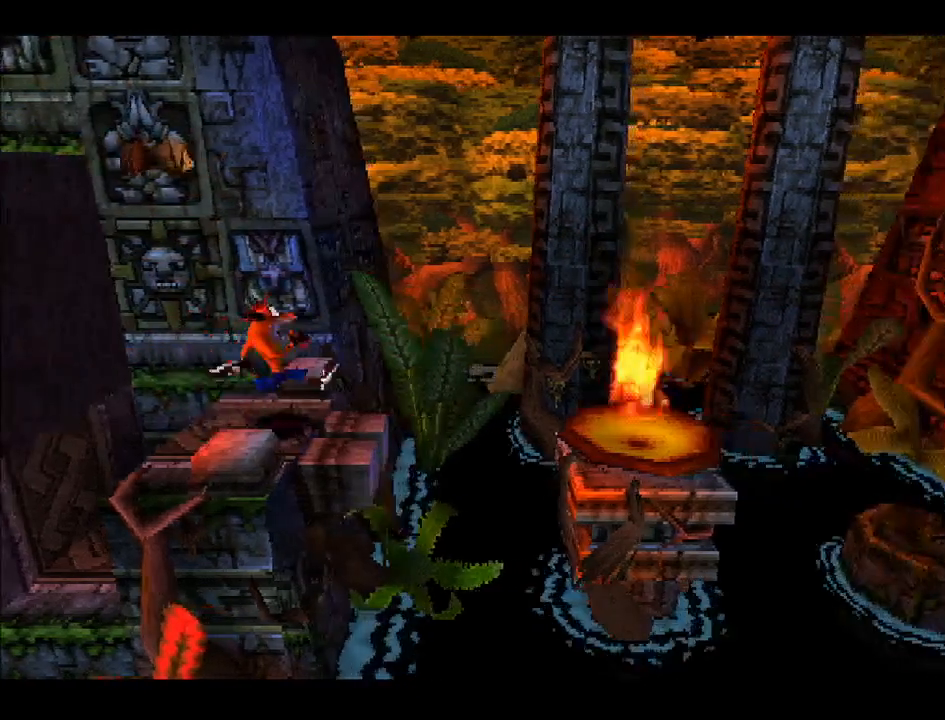
{"buttons": [], "right_stick": "center", "events": []}
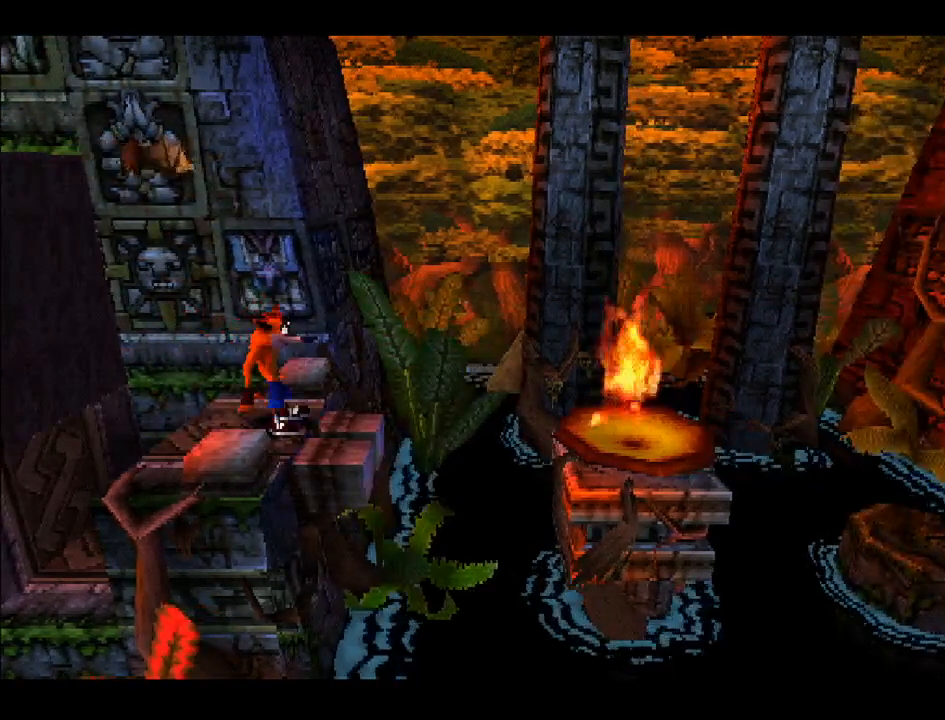
{"buttons": ["DPAD_RIGHT"], "right_stick": "center", "events": [[350, "DPAD_RIGHT", "down"]]}
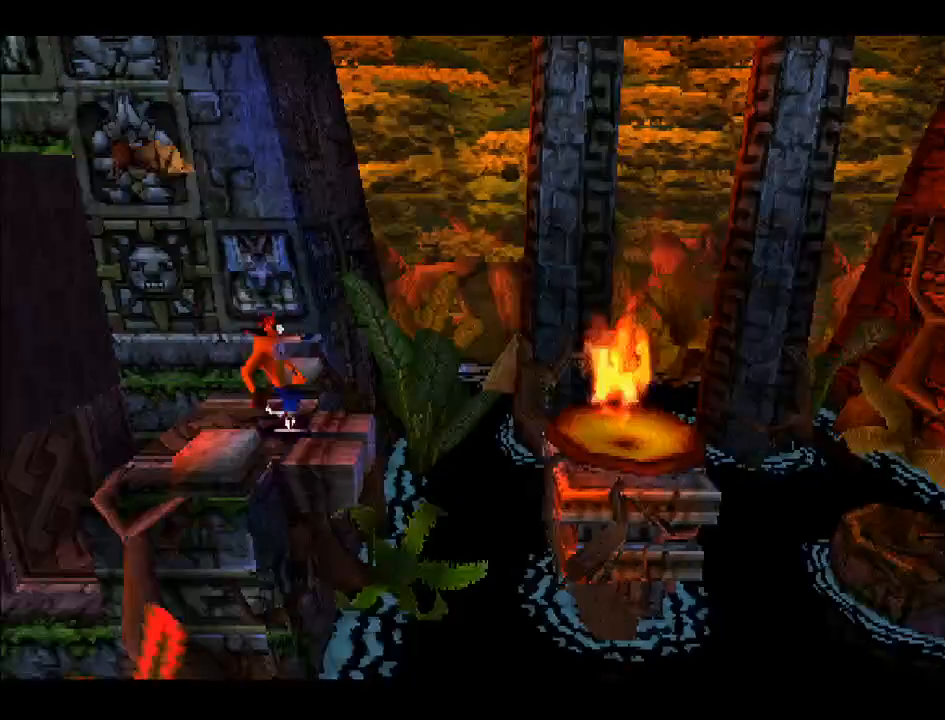
{"buttons": ["CROSS", "DPAD_RIGHT"], "right_stick": "center", "events": [[133, "CROSS", "down"]]}
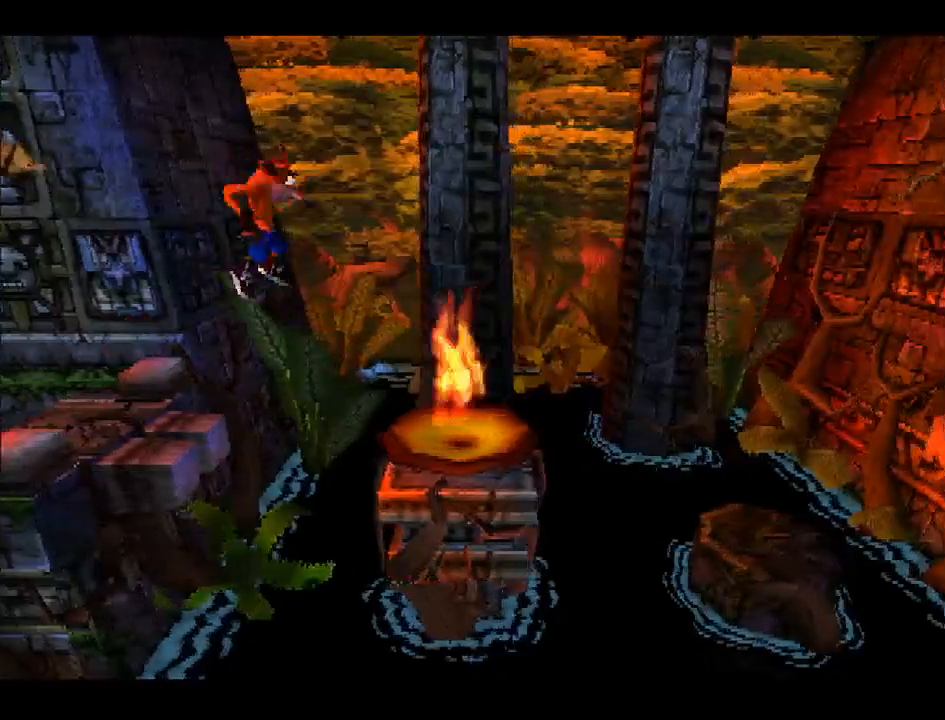
{"buttons": ["DPAD_RIGHT"], "right_stick": "center", "events": [[250, "CROSS", "up"]]}
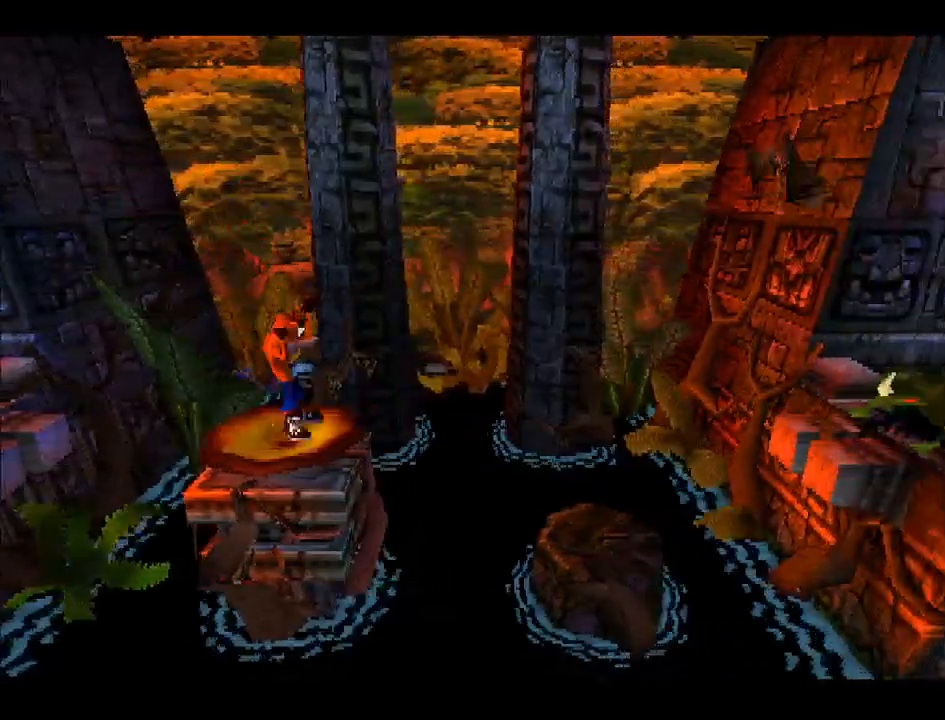
{"buttons": ["DPAD_RIGHT"], "right_stick": "center", "events": [[50, "CROSS", "down"], [167, "CROSS", "up"]]}
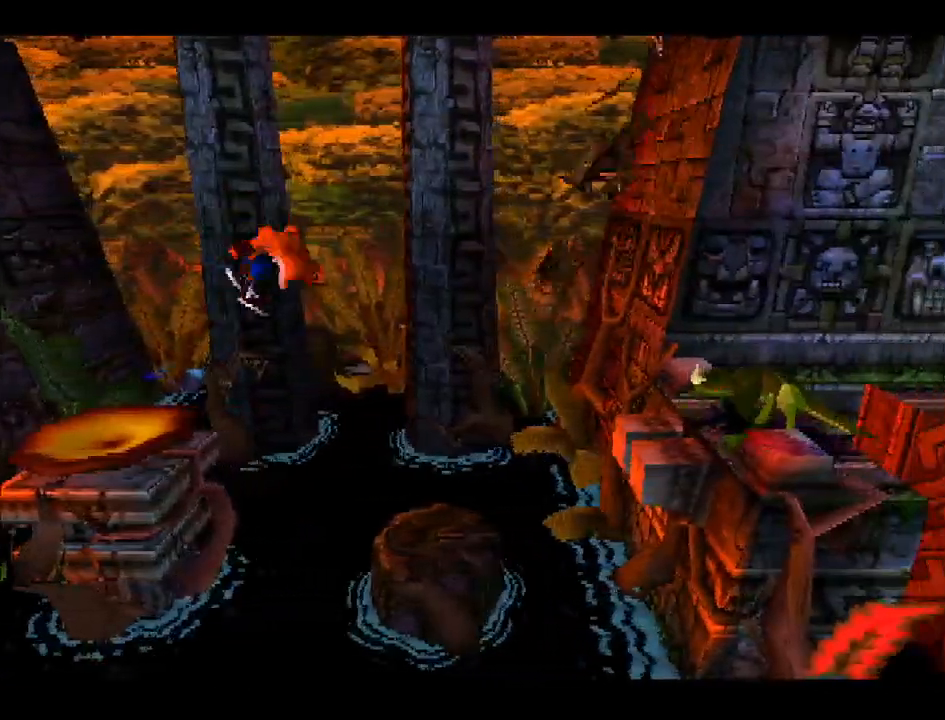
{"buttons": [], "right_stick": "center", "events": [[300, "DPAD_RIGHT", "up"]]}
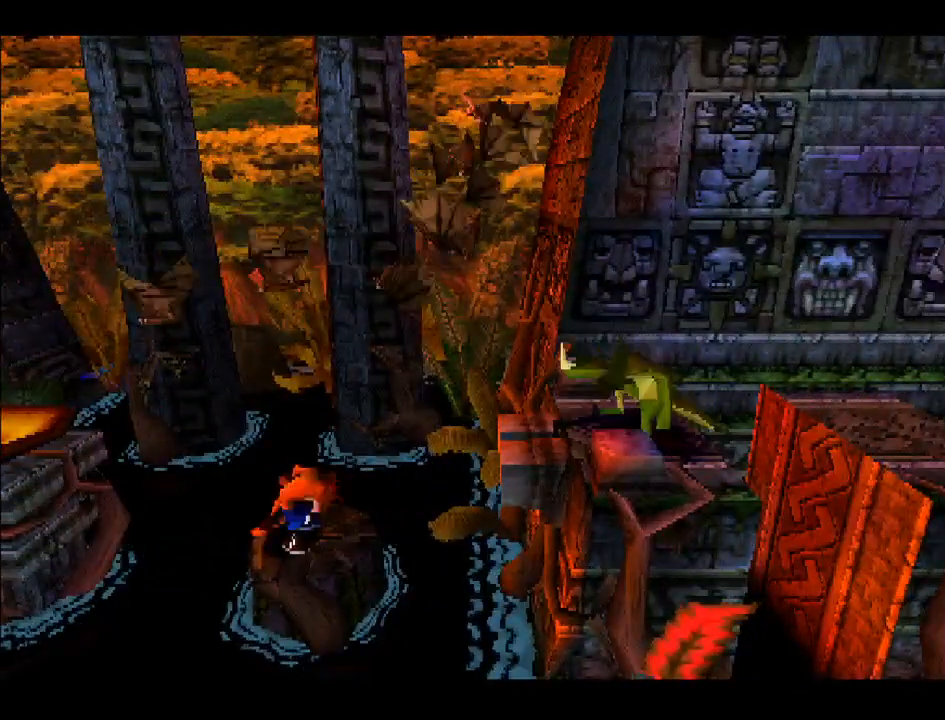
{"buttons": [], "right_stick": "center", "events": []}
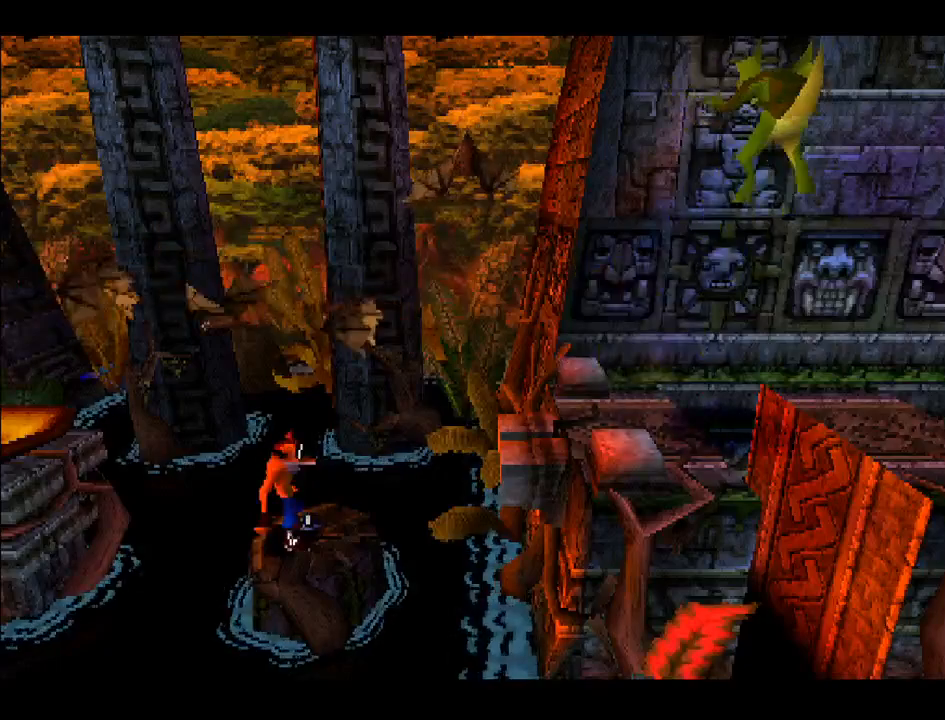
{"buttons": ["DPAD_RIGHT"], "right_stick": "center", "events": [[367, "DPAD_RIGHT", "down"]]}
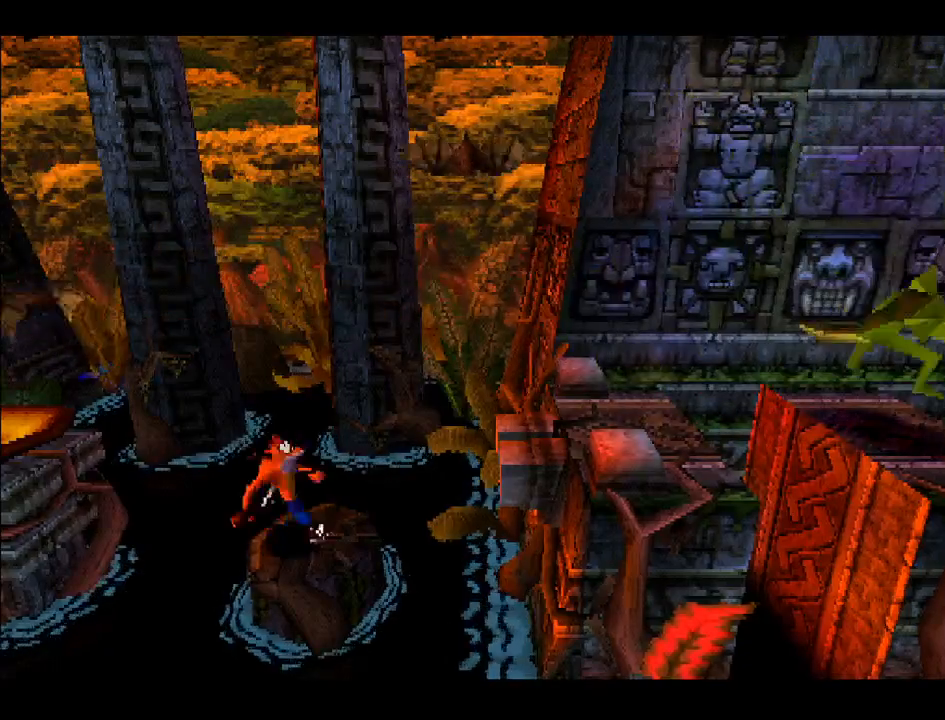
{"buttons": ["CROSS", "DPAD_RIGHT"], "right_stick": "center", "events": [[100, "CROSS", "down"]]}
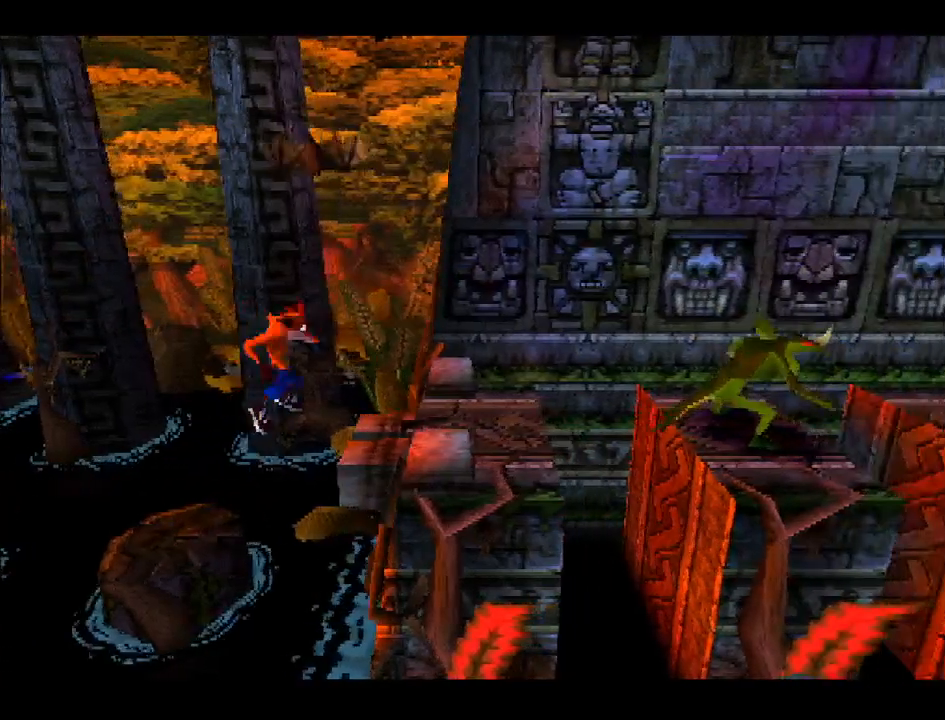
{"buttons": [], "right_stick": "center", "events": [[167, "CROSS", "up"], [233, "DPAD_RIGHT", "up"]]}
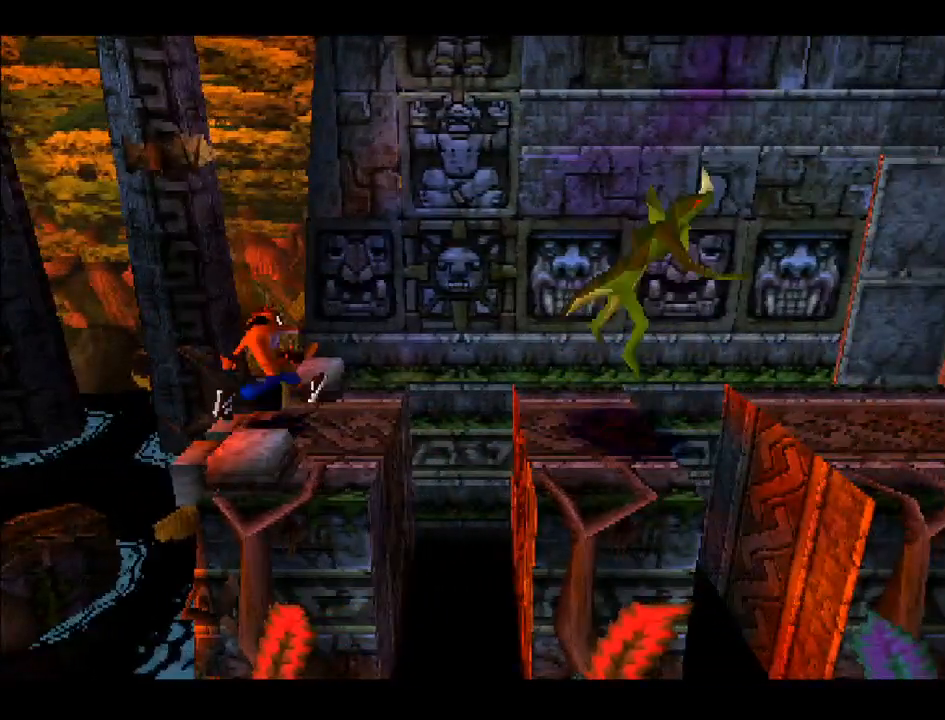
{"buttons": ["CROSS", "DPAD_RIGHT"], "right_stick": "center", "events": [[50, "DPAD_RIGHT", "down"], [233, "CROSS", "down"]]}